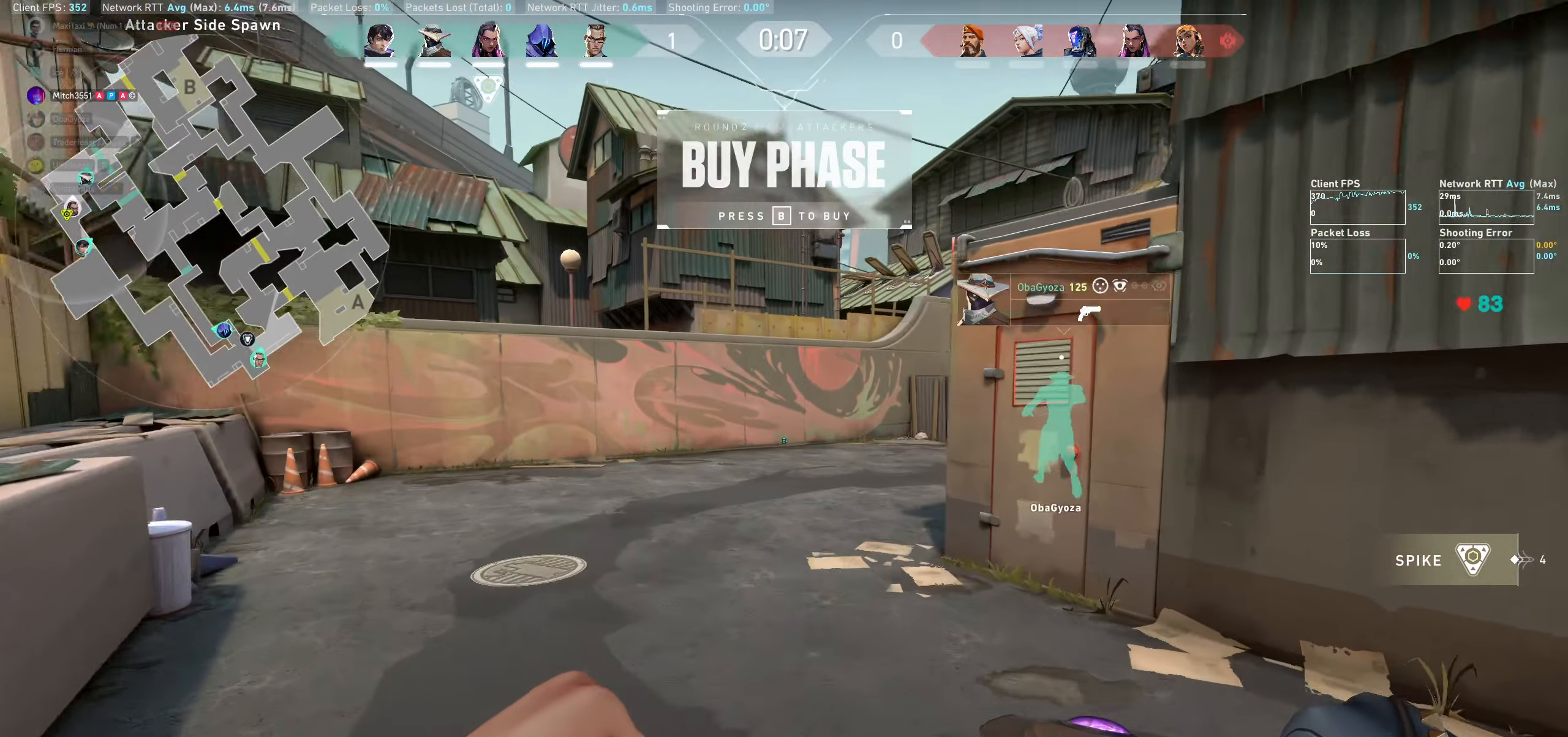
Gameplay with keyboard and mouse; each line is a JSON object with the keys and mouse buttons held at the frame after it. "events" lists presses ("down") and releases ("up") of "a", "ctrl", "d", "e", "q", "s", "shift", "space", "w", "mouse_left", "mouse_wheel", "mouse_right" and "mouse_mb4" between this image and that frame as [ms after this image, input, new state], when the widget could be followed in between. "mouse_left", "mouse_wheel", "mouse_right", "mouse_mb4" = the "left", "wheel", "right", "mb4" buttons of the "mouse" list. No other keys are recorded. "wheel" means that the mouse wheel is clicked or scrolled. Not read: mouse_mb5 mouse_move.
{"keys": ["a", "w"], "mouse": [], "events": [[150, "a", "down"]]}
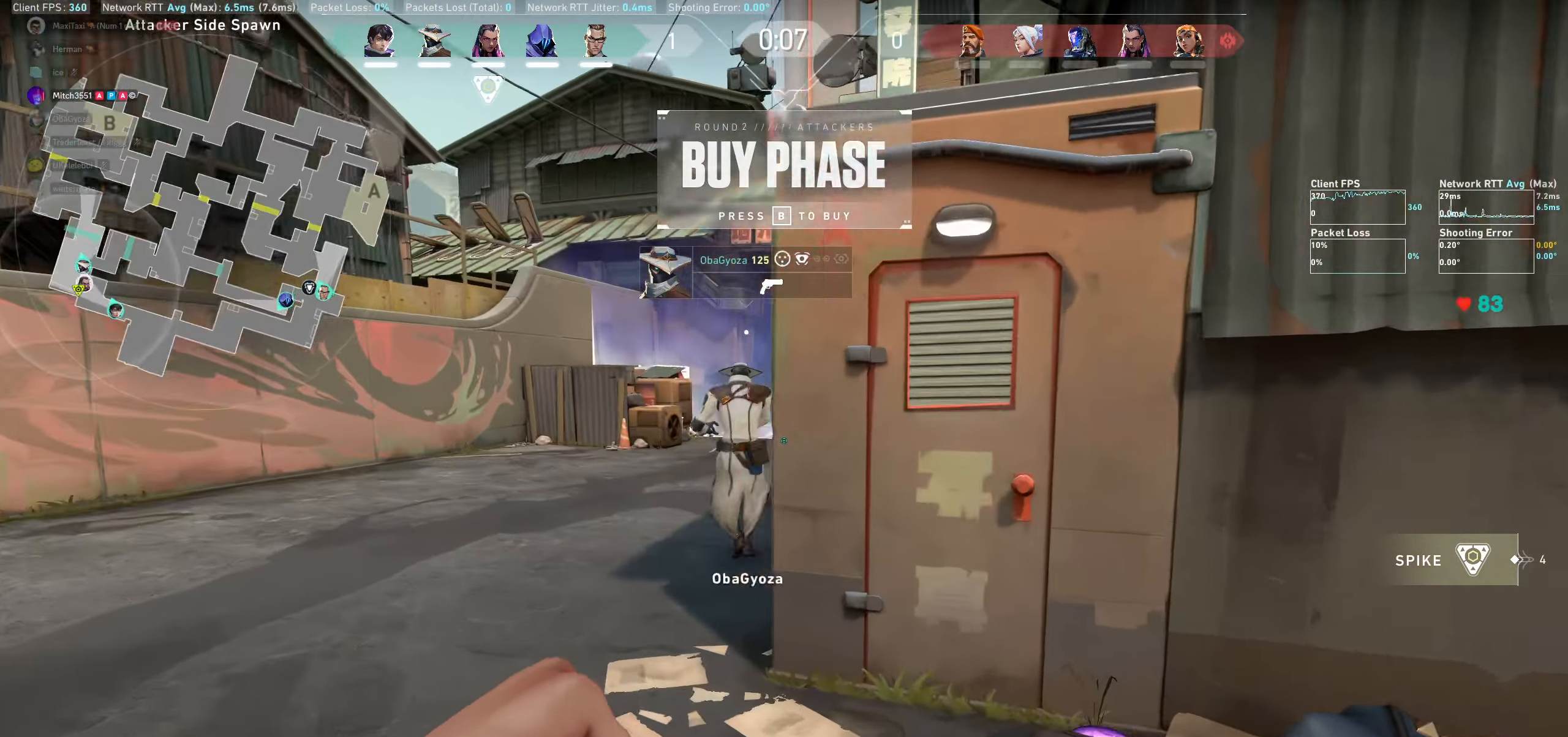
{"keys": ["a", "w"], "mouse": [], "events": [[250, "w", "up"], [417, "w", "down"]]}
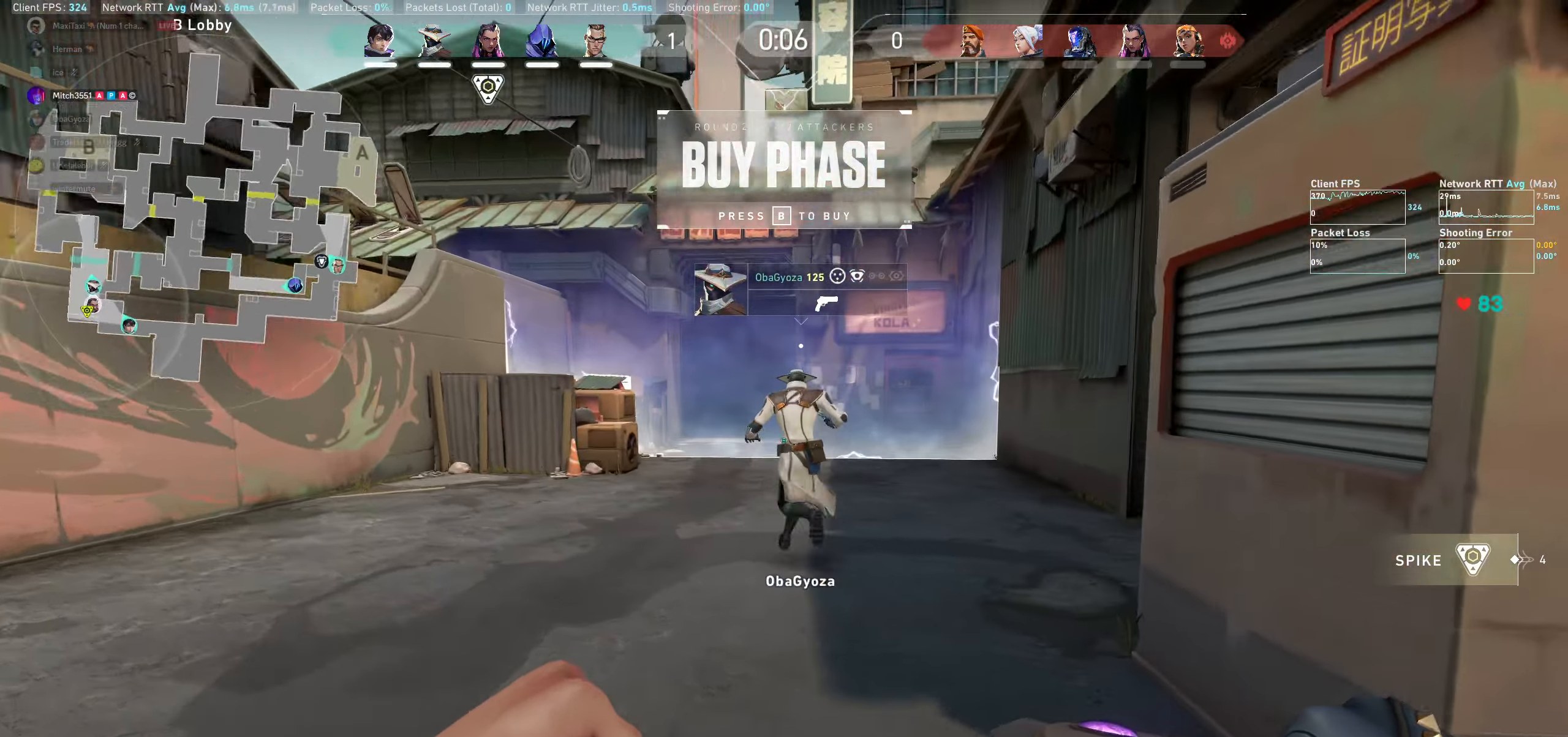
{"keys": ["a"], "mouse": [], "events": [[500, "w", "up"]]}
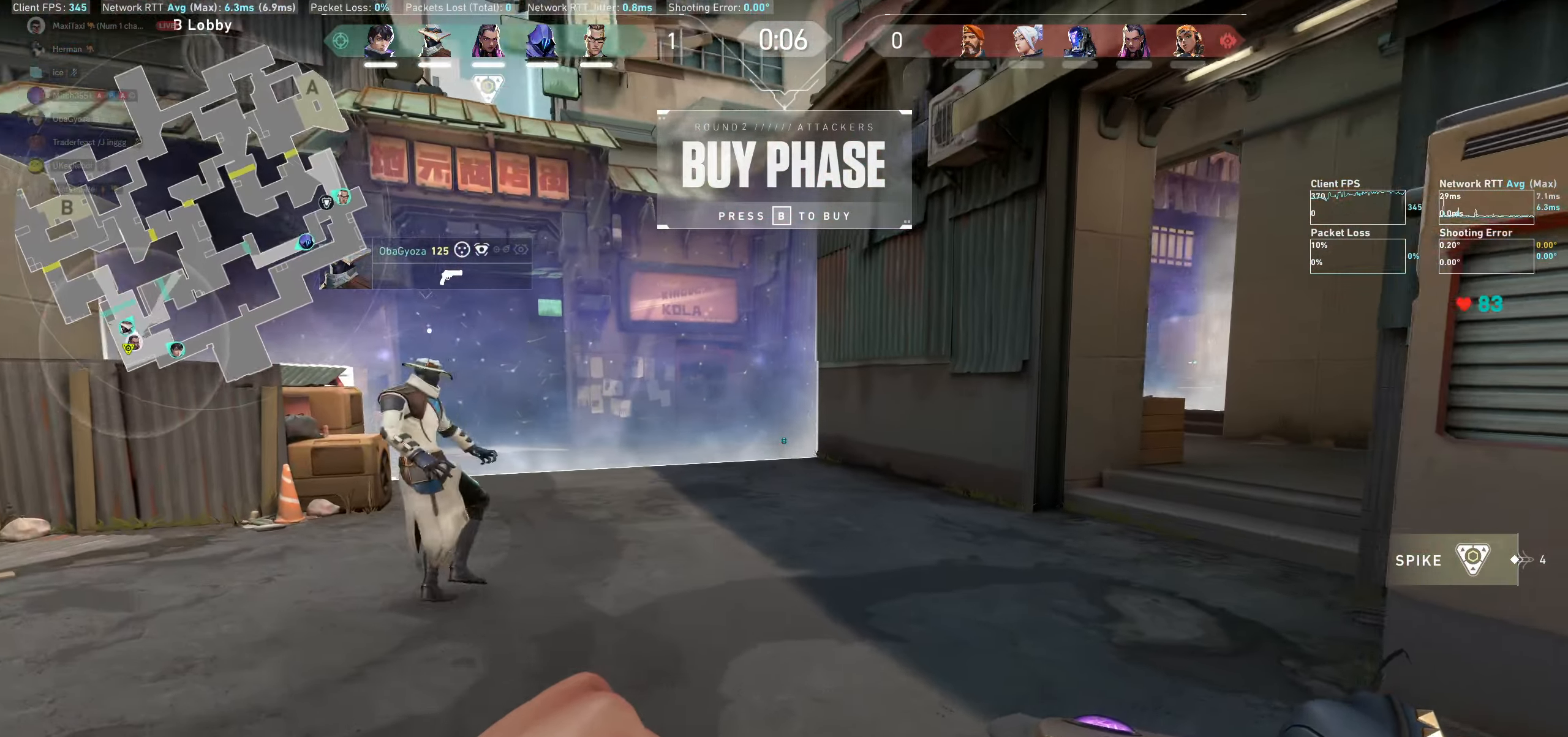
{"keys": ["a", "w"], "mouse": [], "events": [[83, "a", "up"], [283, "a", "down"], [333, "w", "down"]]}
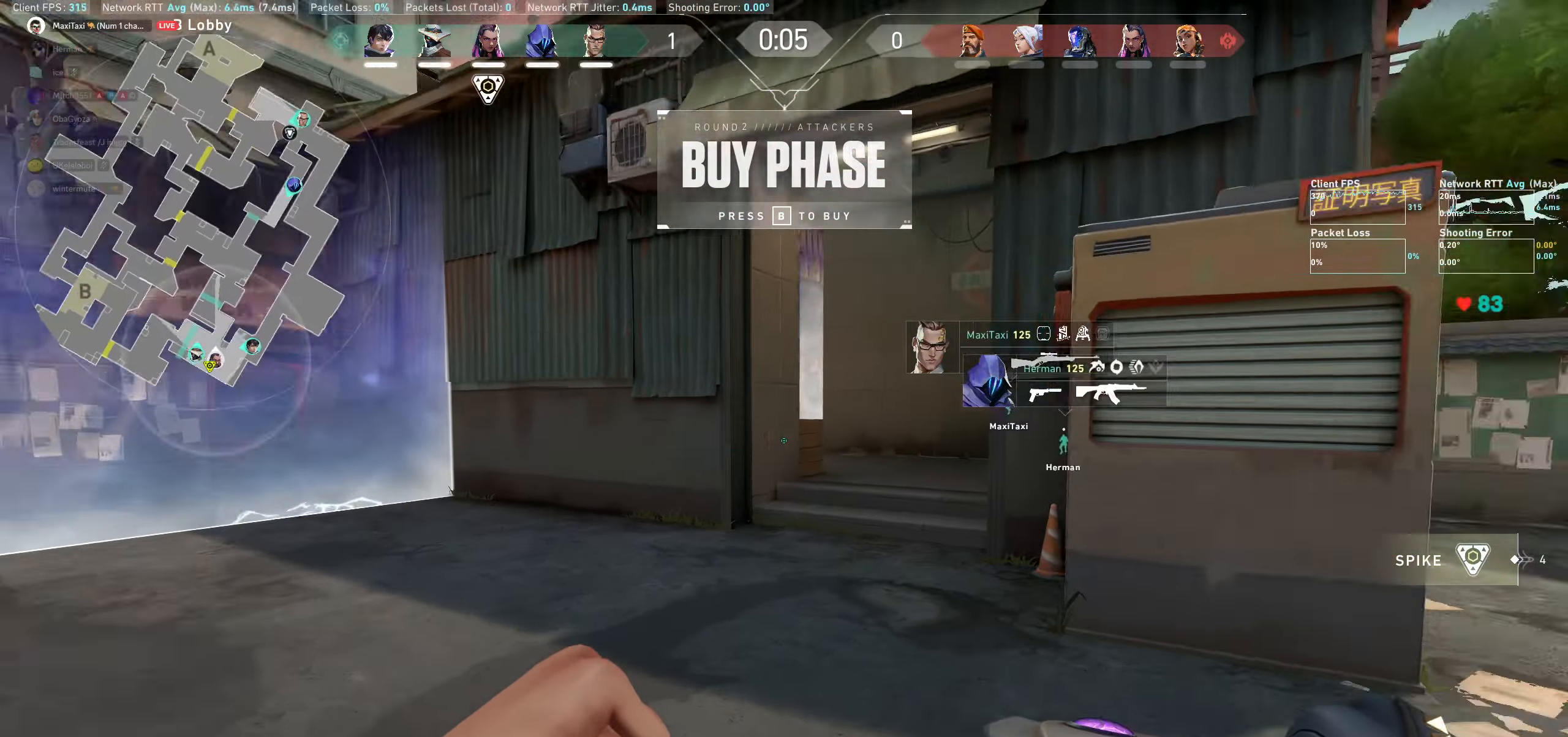
{"keys": [], "mouse": [], "events": [[350, "a", "up"], [433, "w", "up"]]}
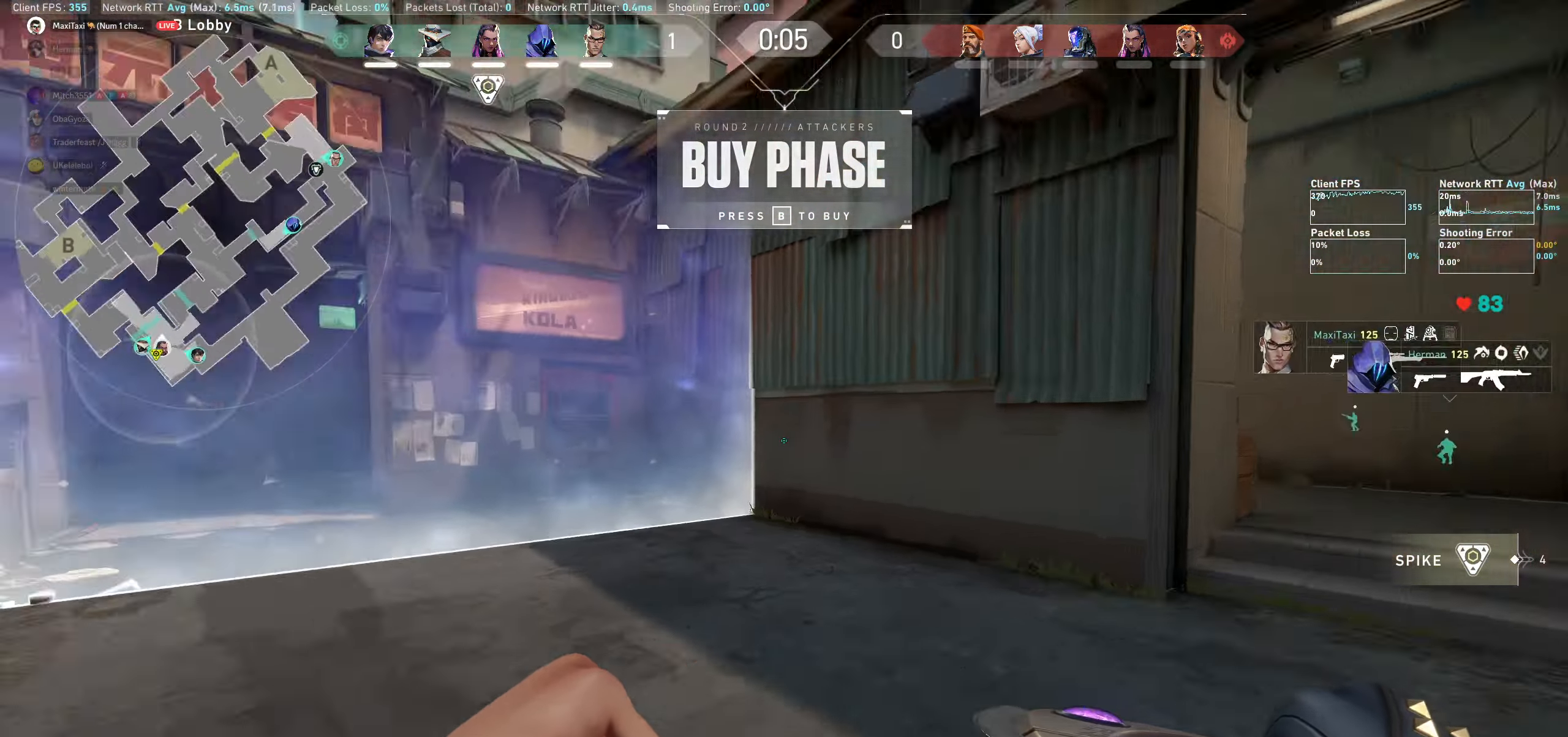
{"keys": ["d"], "mouse": [], "events": [[100, "w", "down"], [267, "d", "down"], [300, "w", "up"]]}
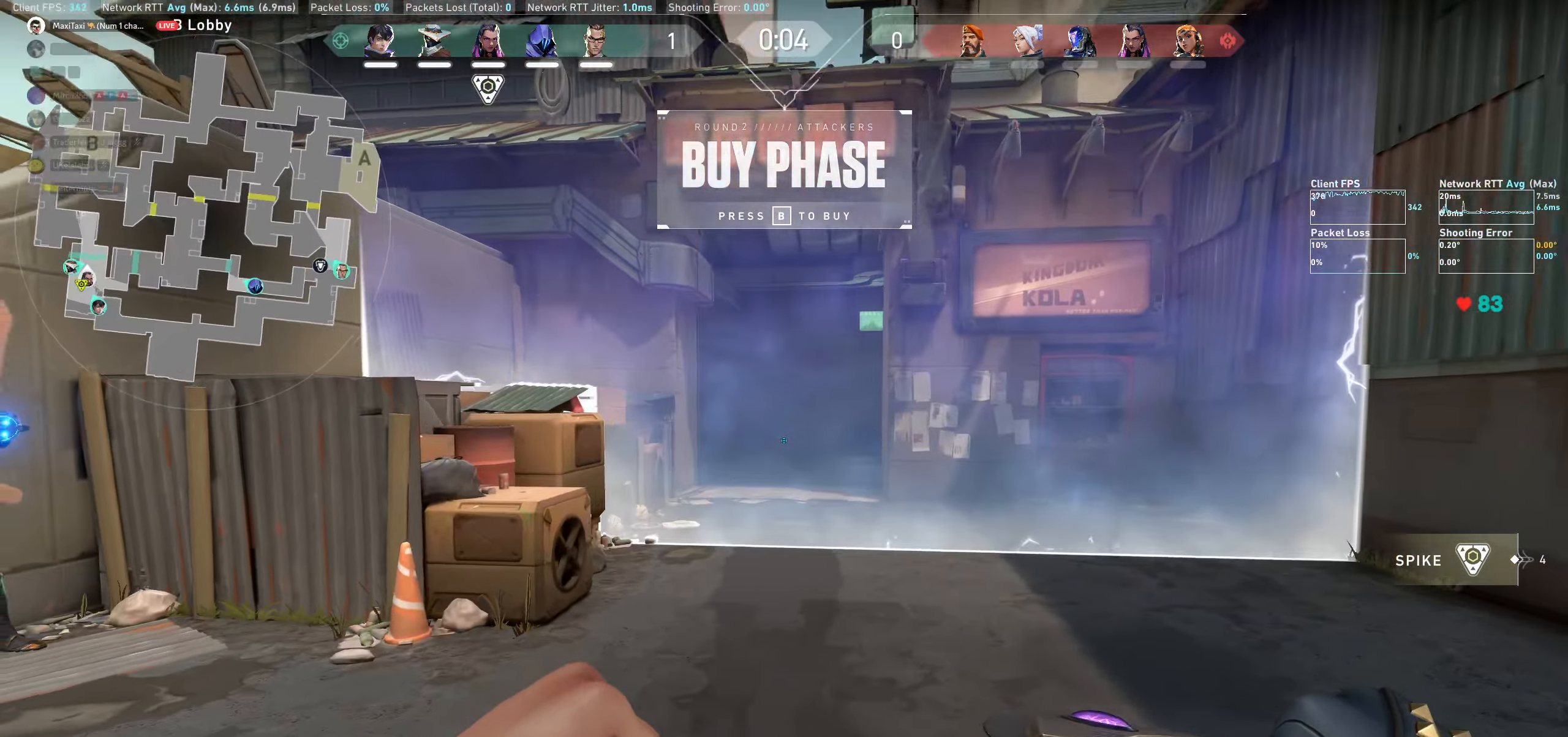
{"keys": [], "mouse": [], "events": [[33, "d", "up"]]}
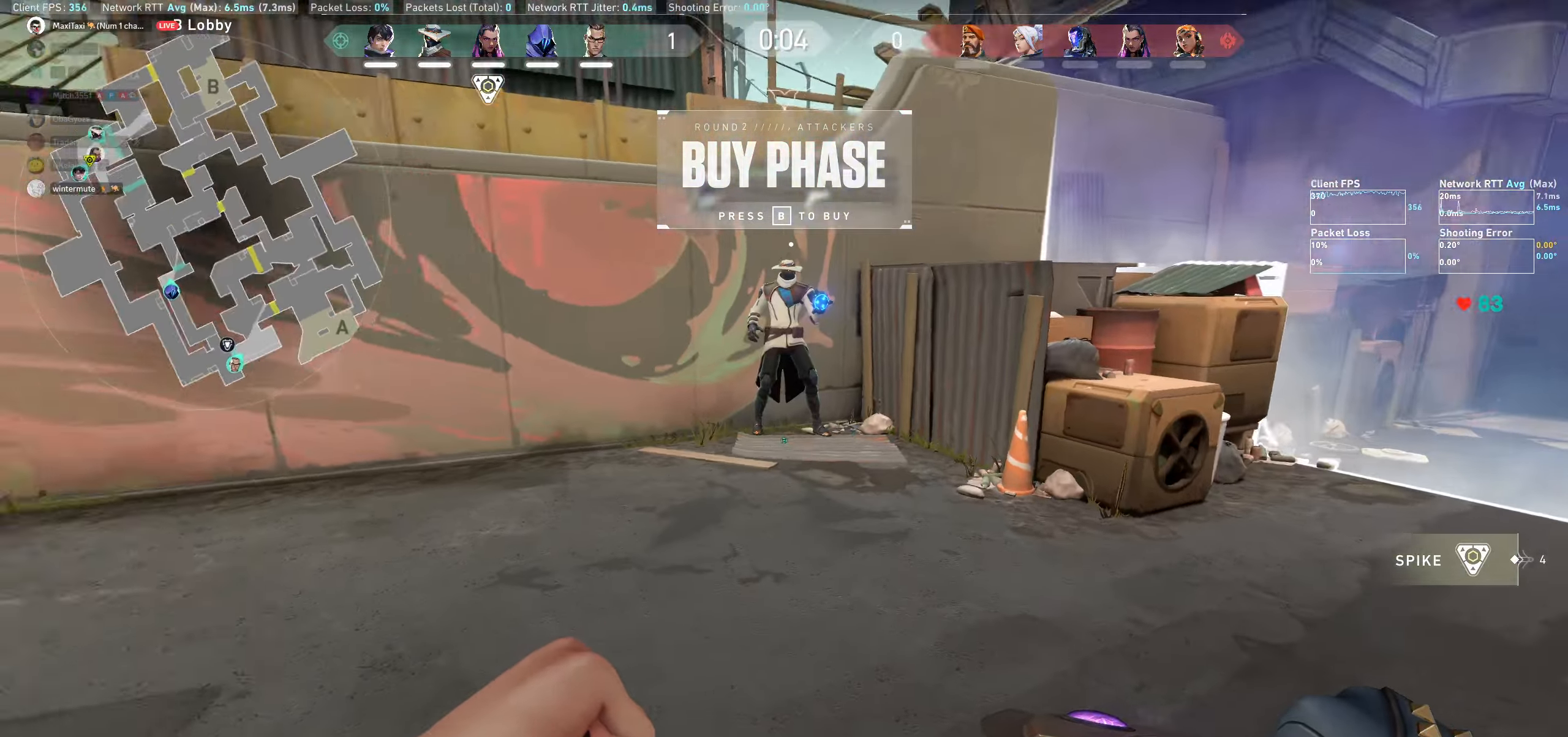
{"keys": [], "mouse": [], "events": [[50, "a", "down"], [217, "a", "up"]]}
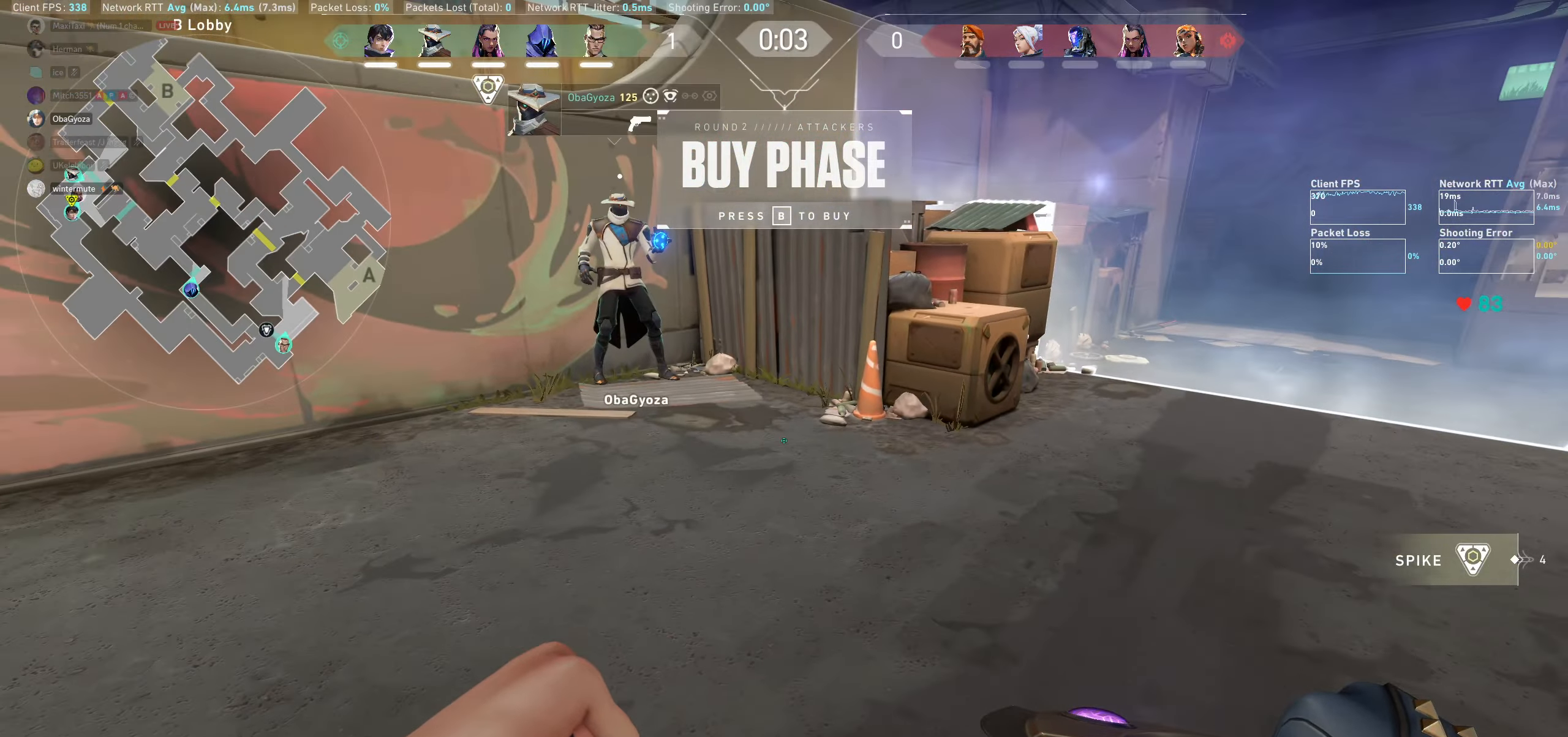
{"keys": [], "mouse": [], "events": []}
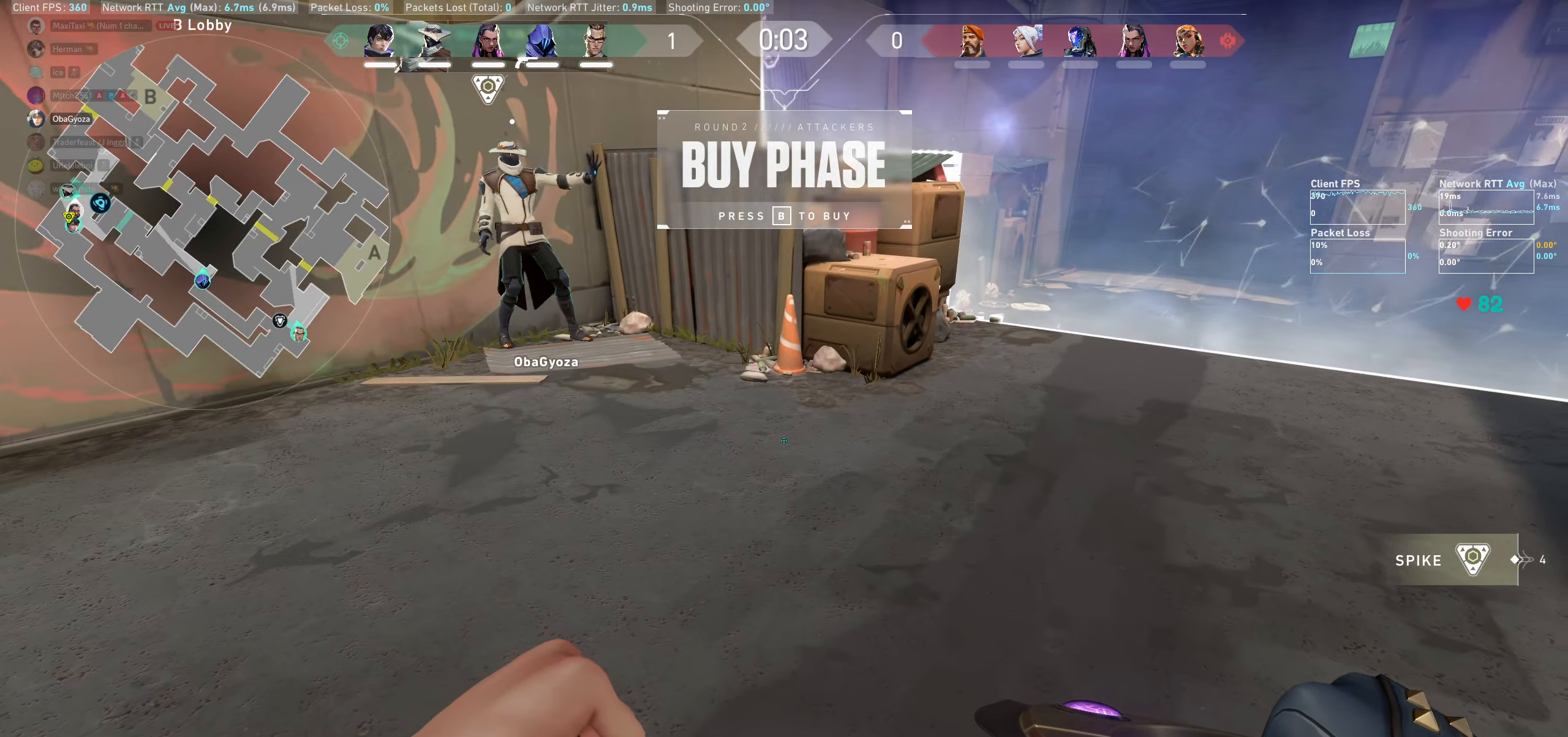
{"keys": [], "mouse": [], "events": []}
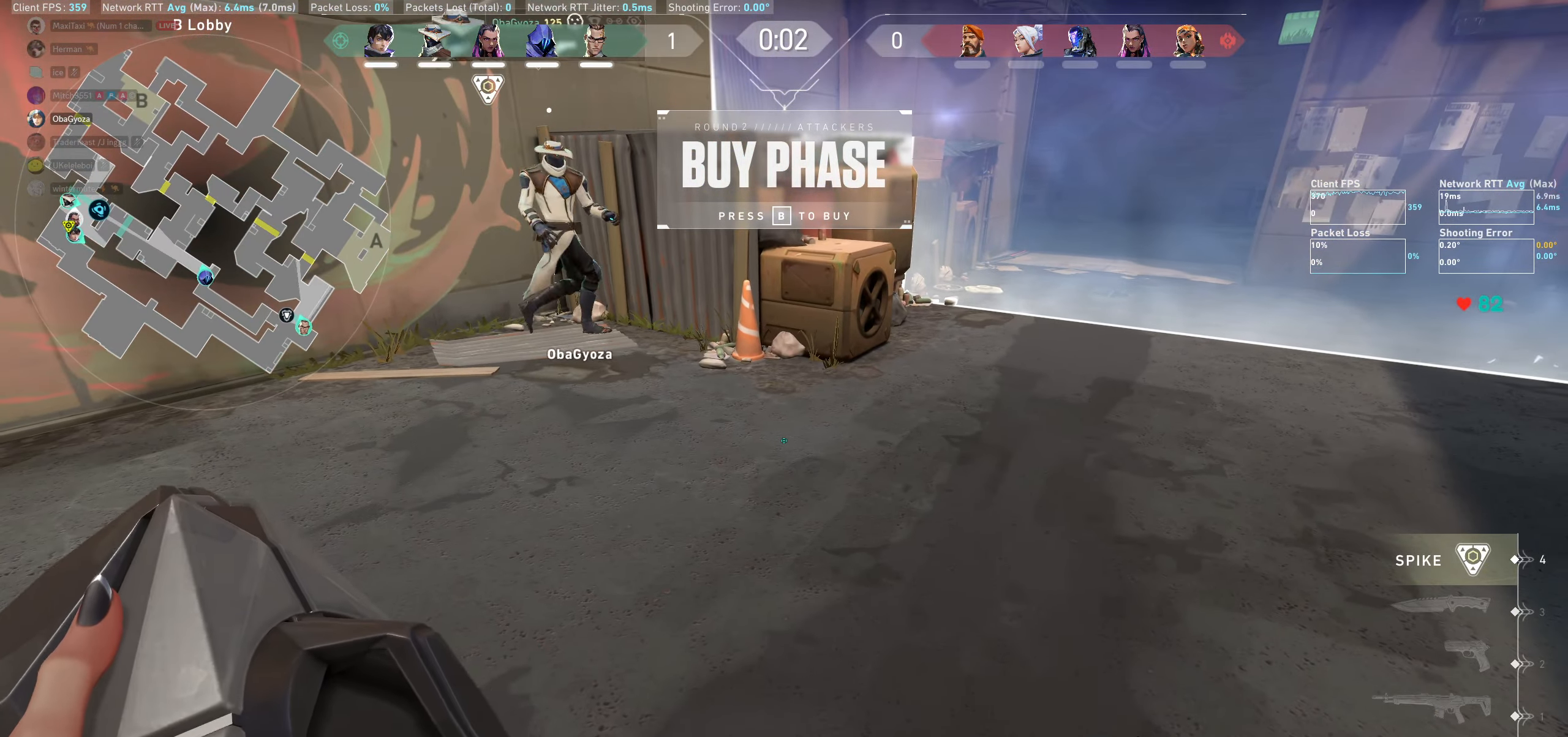
{"keys": [], "mouse": [], "events": []}
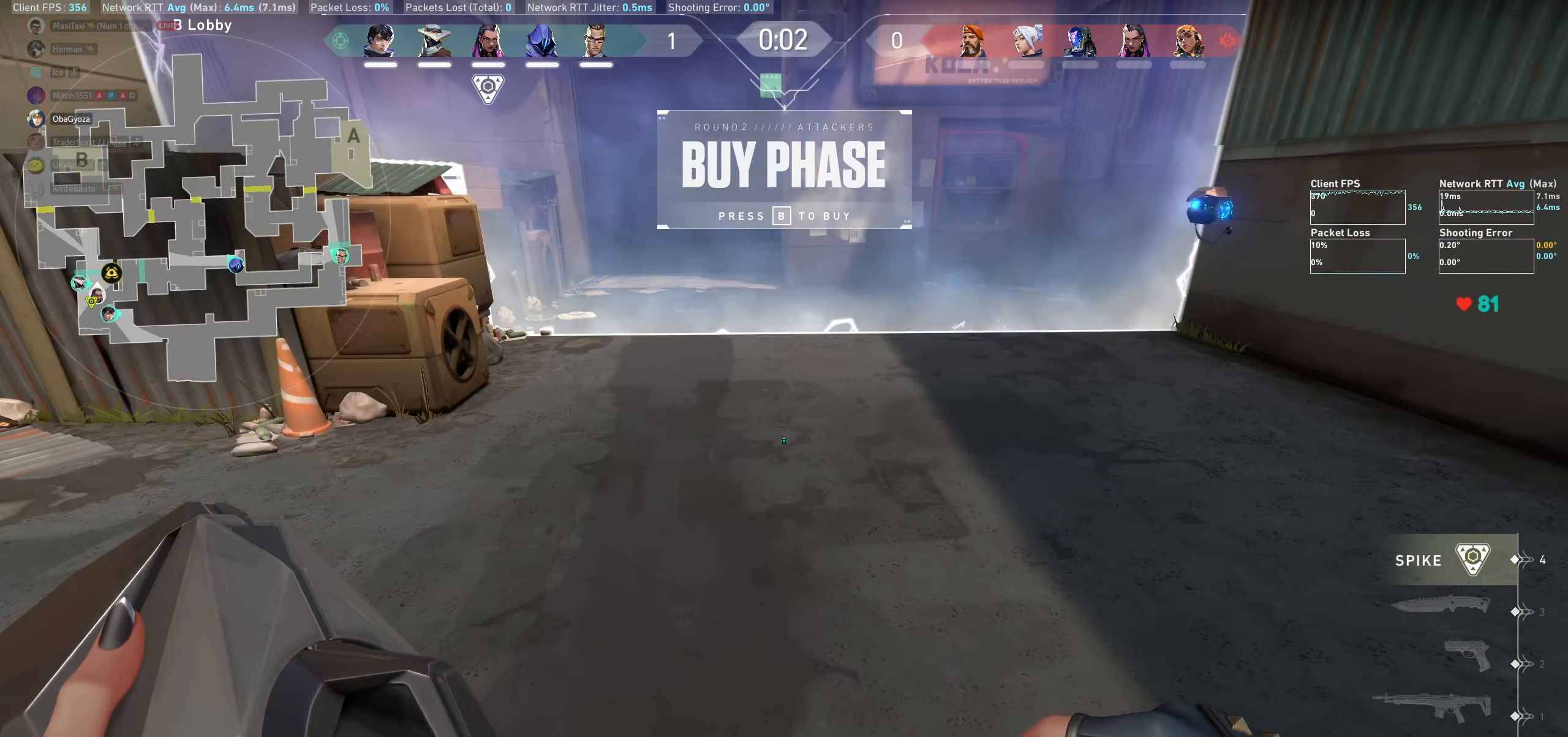
{"keys": ["d"], "mouse": [], "events": [[267, "mouse_wheel", "down"], [334, "d", "down"], [450, "mouse_wheel", "up"]]}
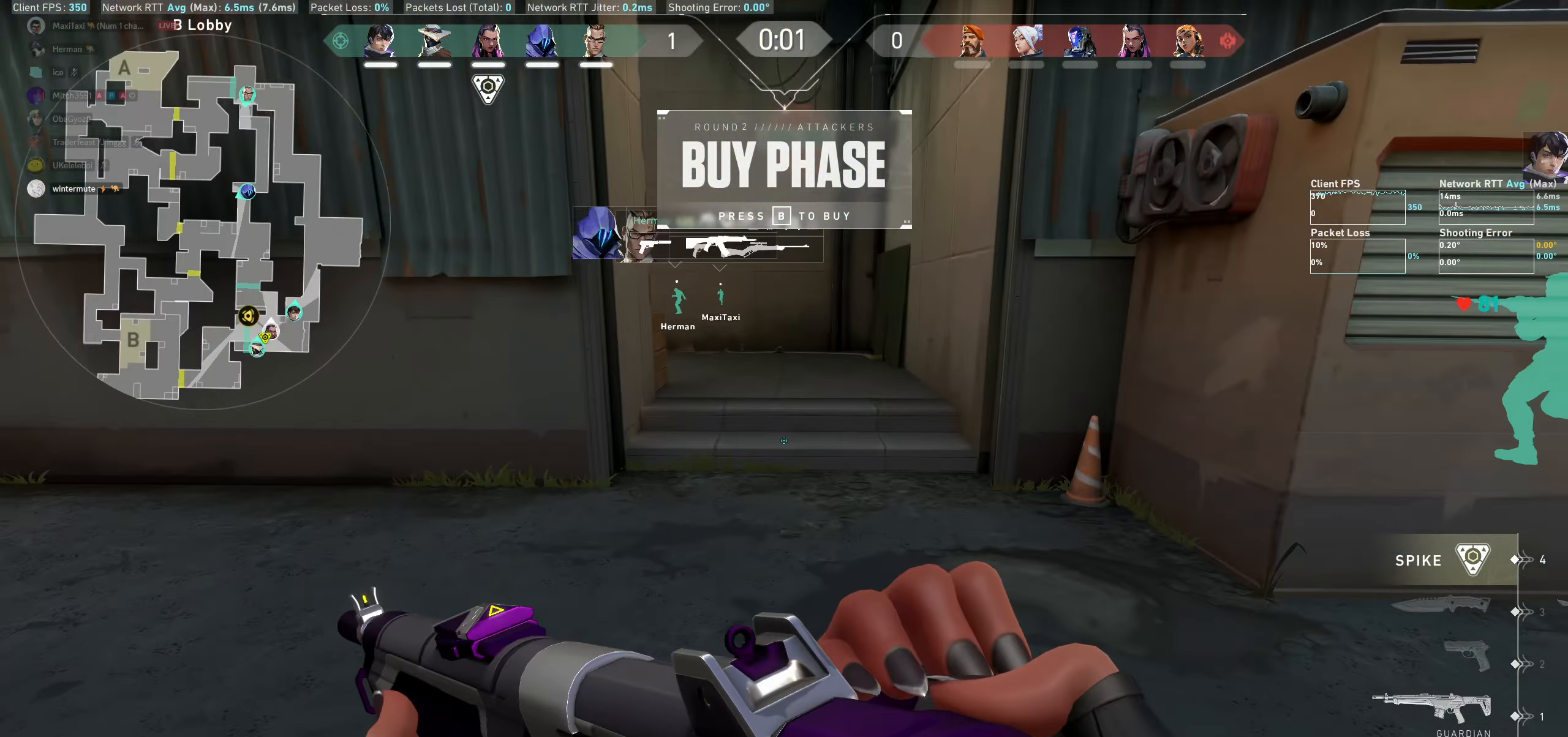
{"keys": ["d", "w"], "mouse": [], "events": [[167, "w", "down"]]}
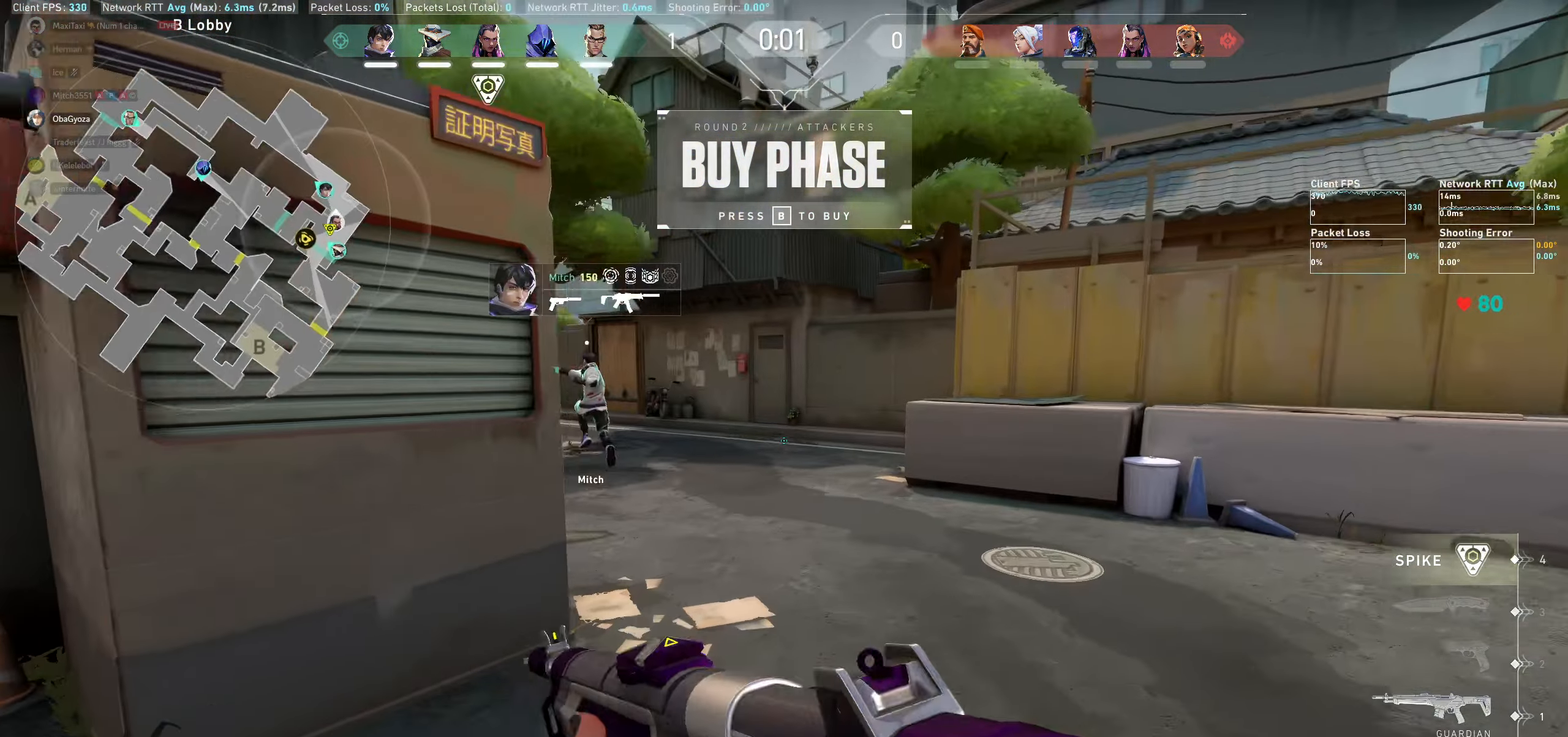
{"keys": ["d"], "mouse": [], "events": [[500, "w", "up"]]}
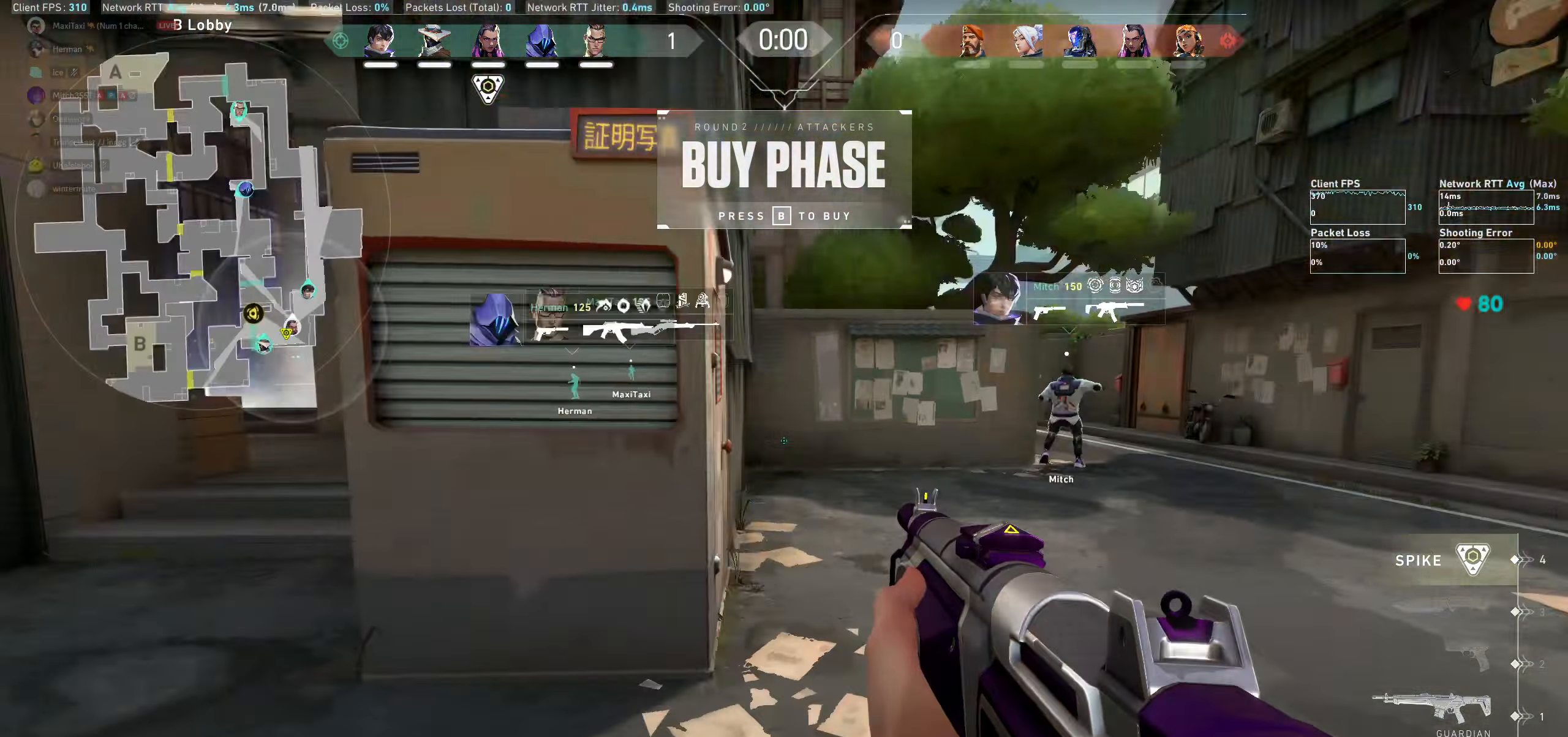
{"keys": ["d", "w"], "mouse": [], "events": [[500, "w", "down"]]}
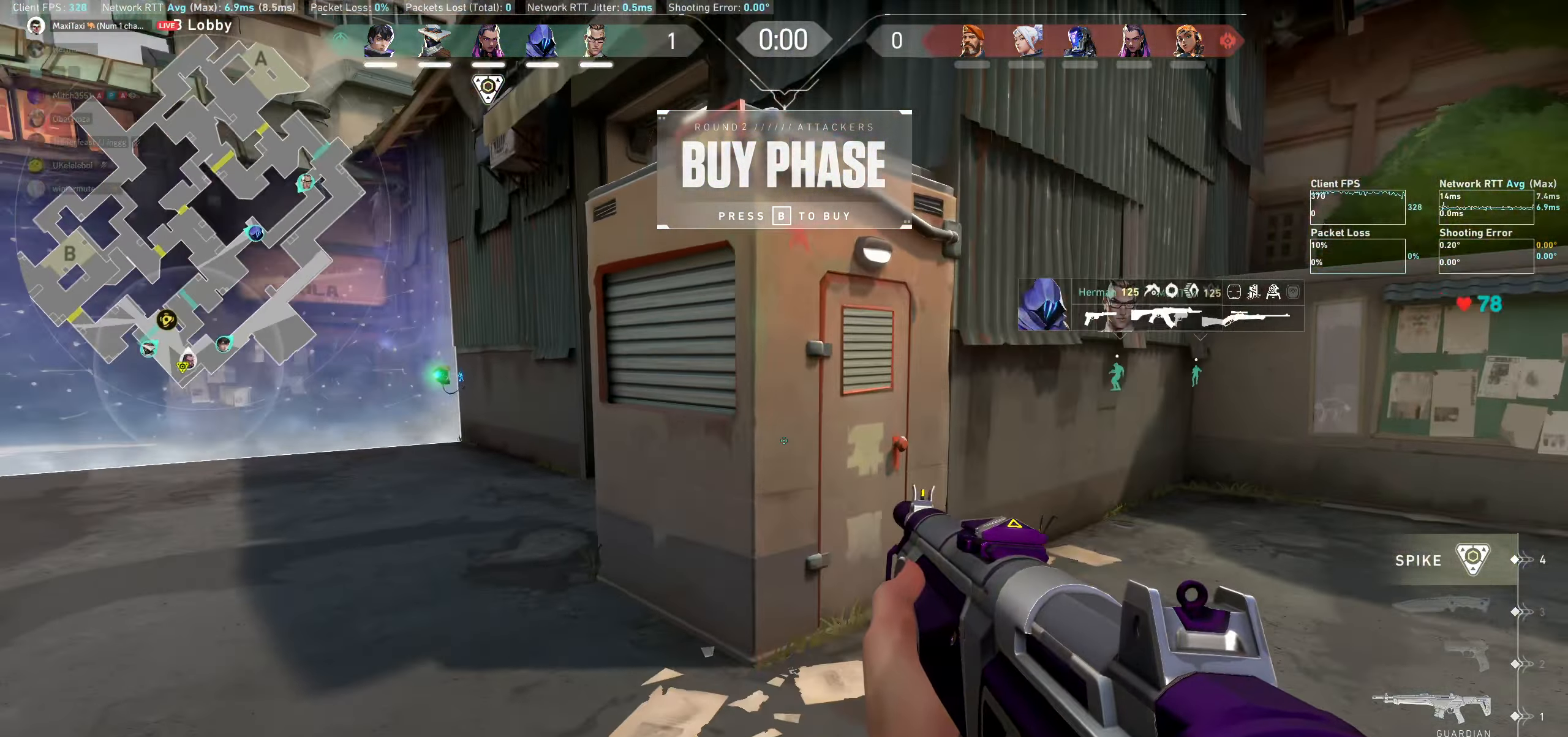
{"keys": ["w"], "mouse": [], "events": [[117, "mouse_wheel", "down"], [250, "d", "up"], [300, "mouse_wheel", "up"], [317, "mouse_wheel", "down"], [334, "mouse_wheel", "up"]]}
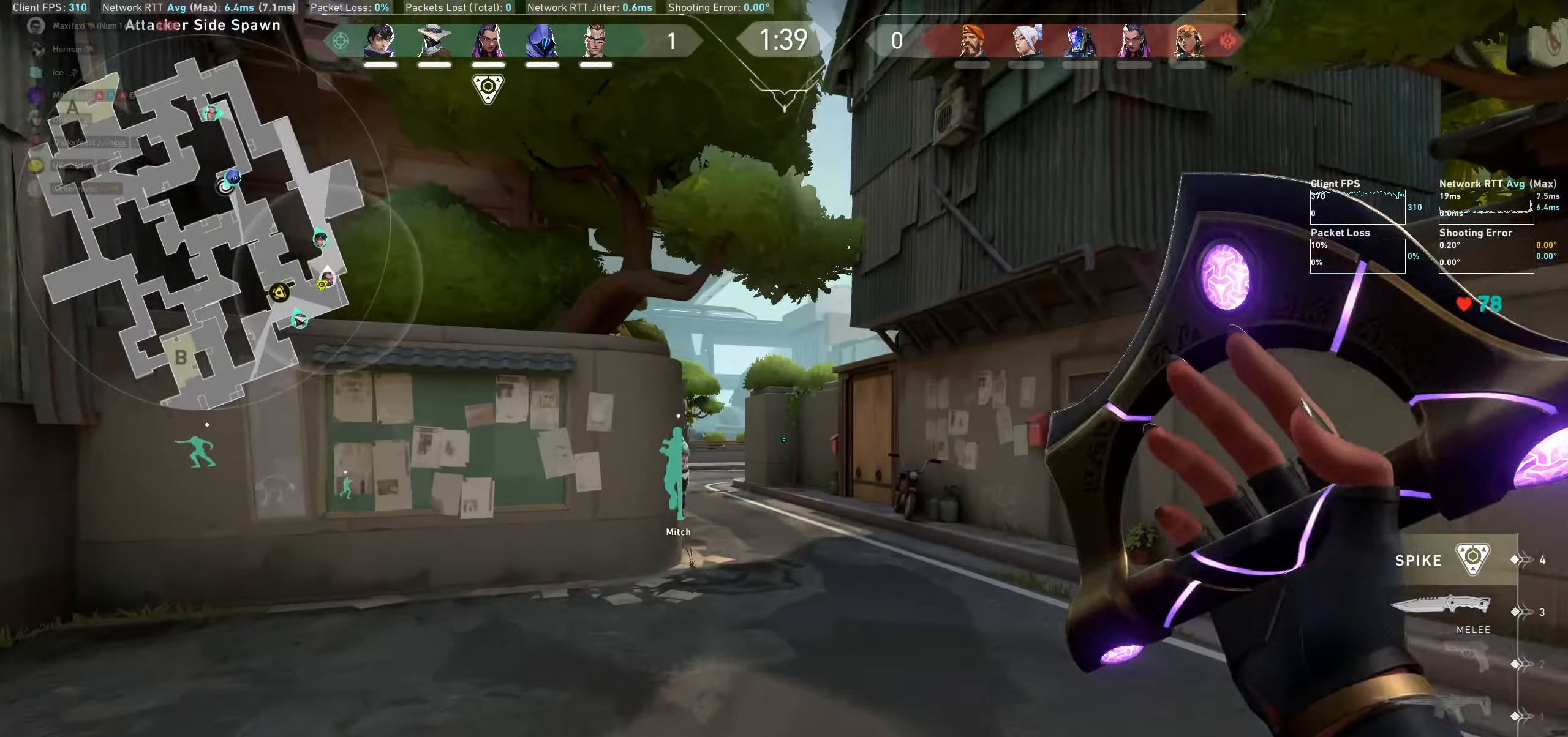
{"keys": [], "mouse": [], "events": [[216, "d", "down"], [333, "w", "up"], [366, "d", "up"]]}
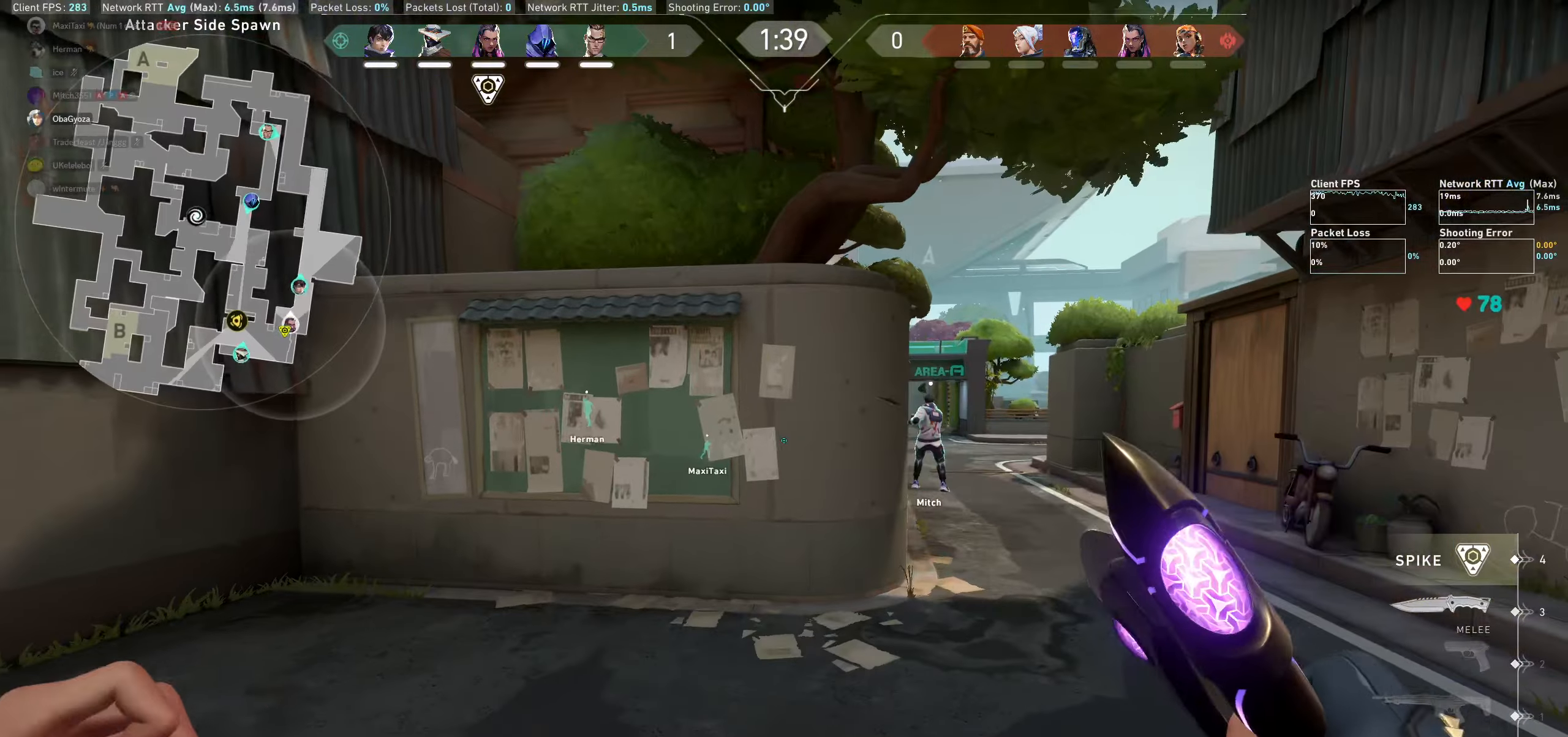
{"keys": [], "mouse": [], "events": [[16, "d", "down"], [366, "d", "up"]]}
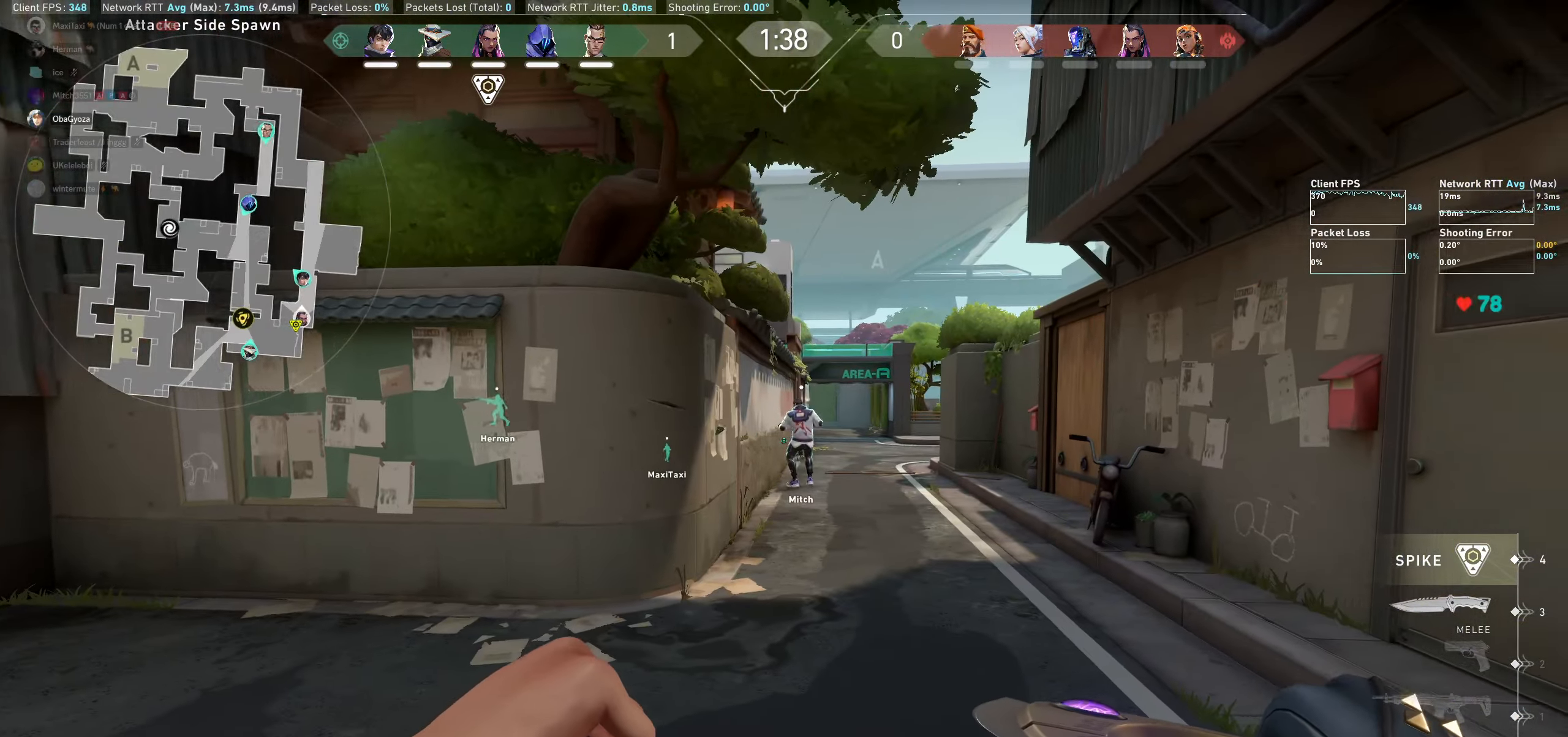
{"keys": ["a", "w"], "mouse": [], "events": [[33, "a", "down"], [216, "w", "down"]]}
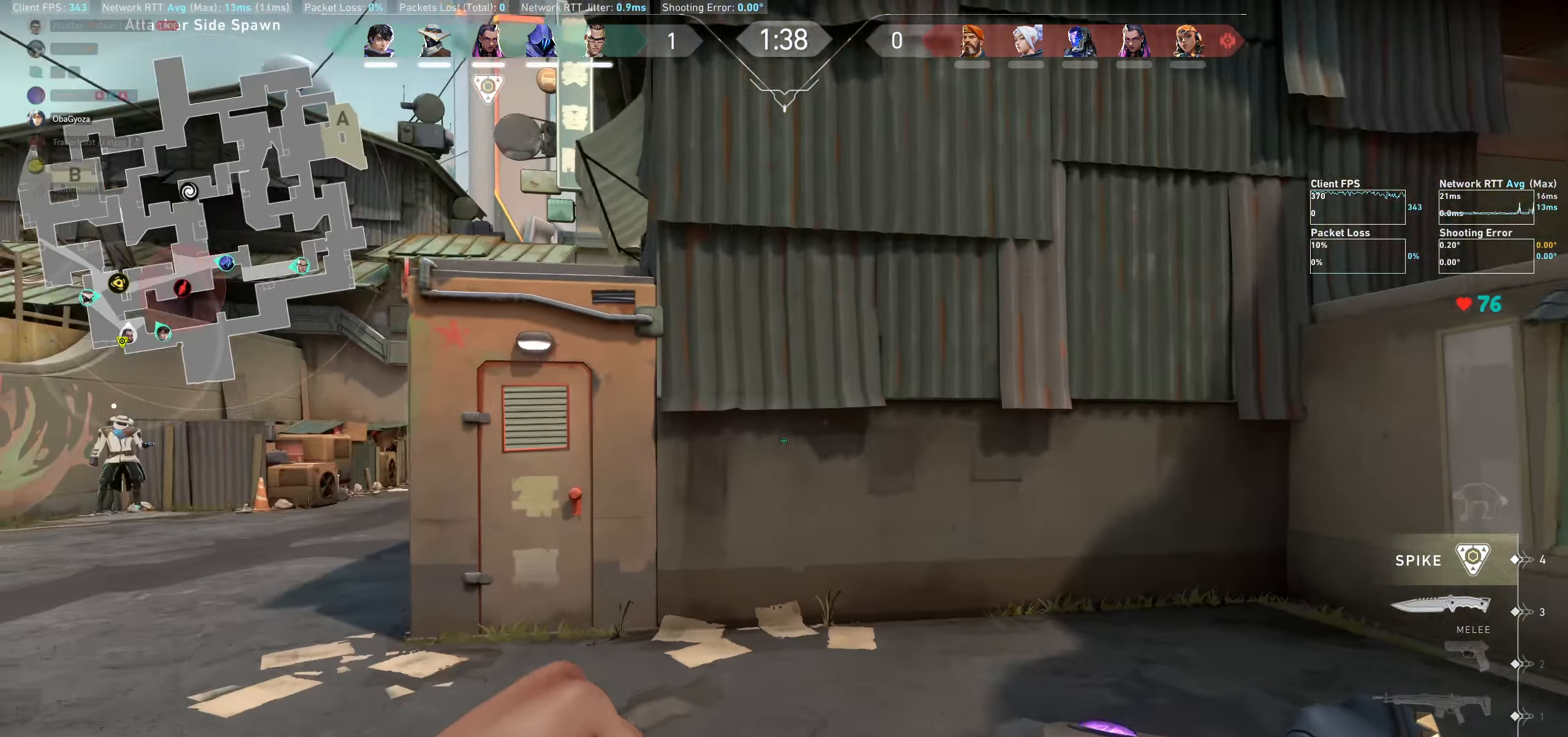
{"keys": ["w"], "mouse": [], "events": [[50, "a", "up"]]}
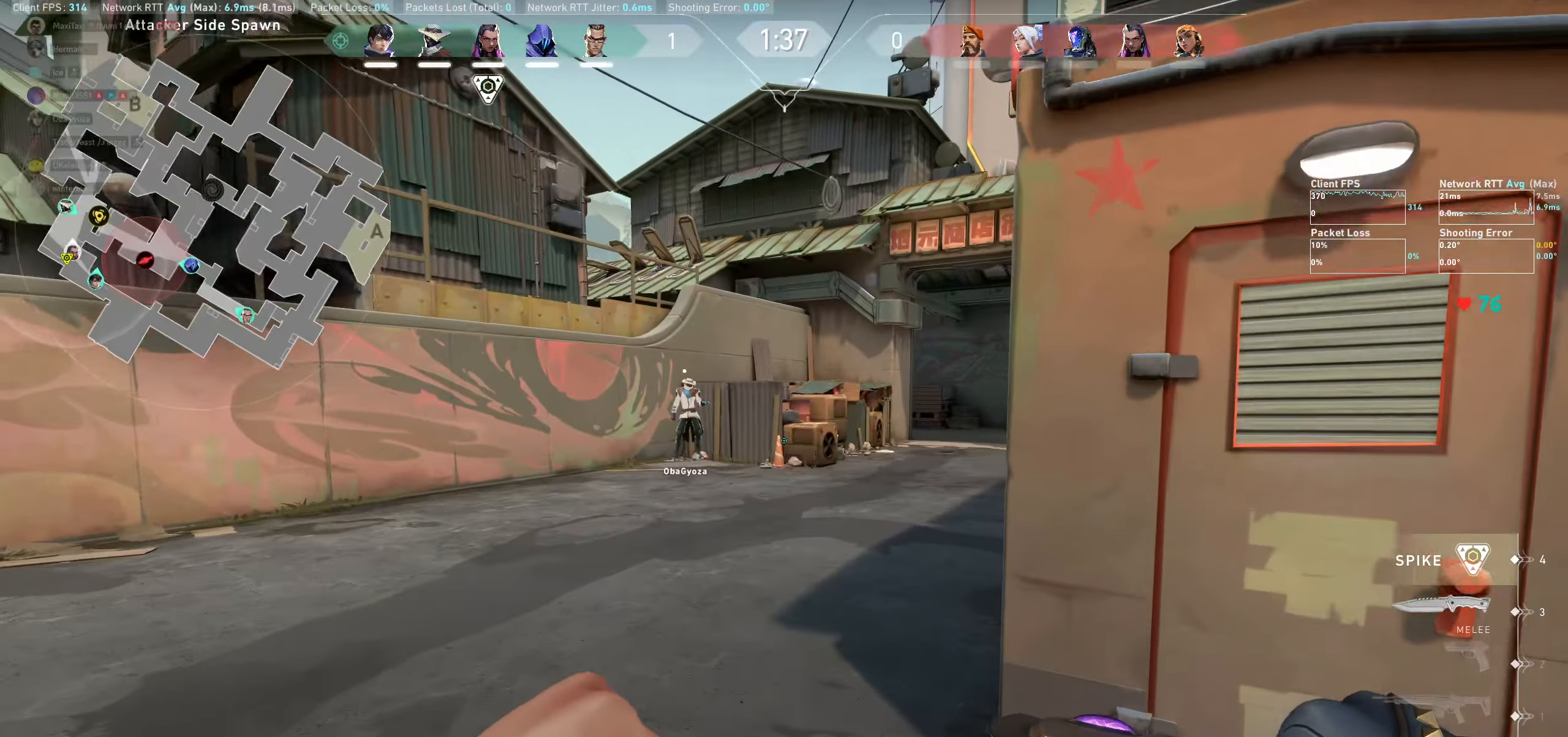
{"keys": ["w"], "mouse": [], "events": []}
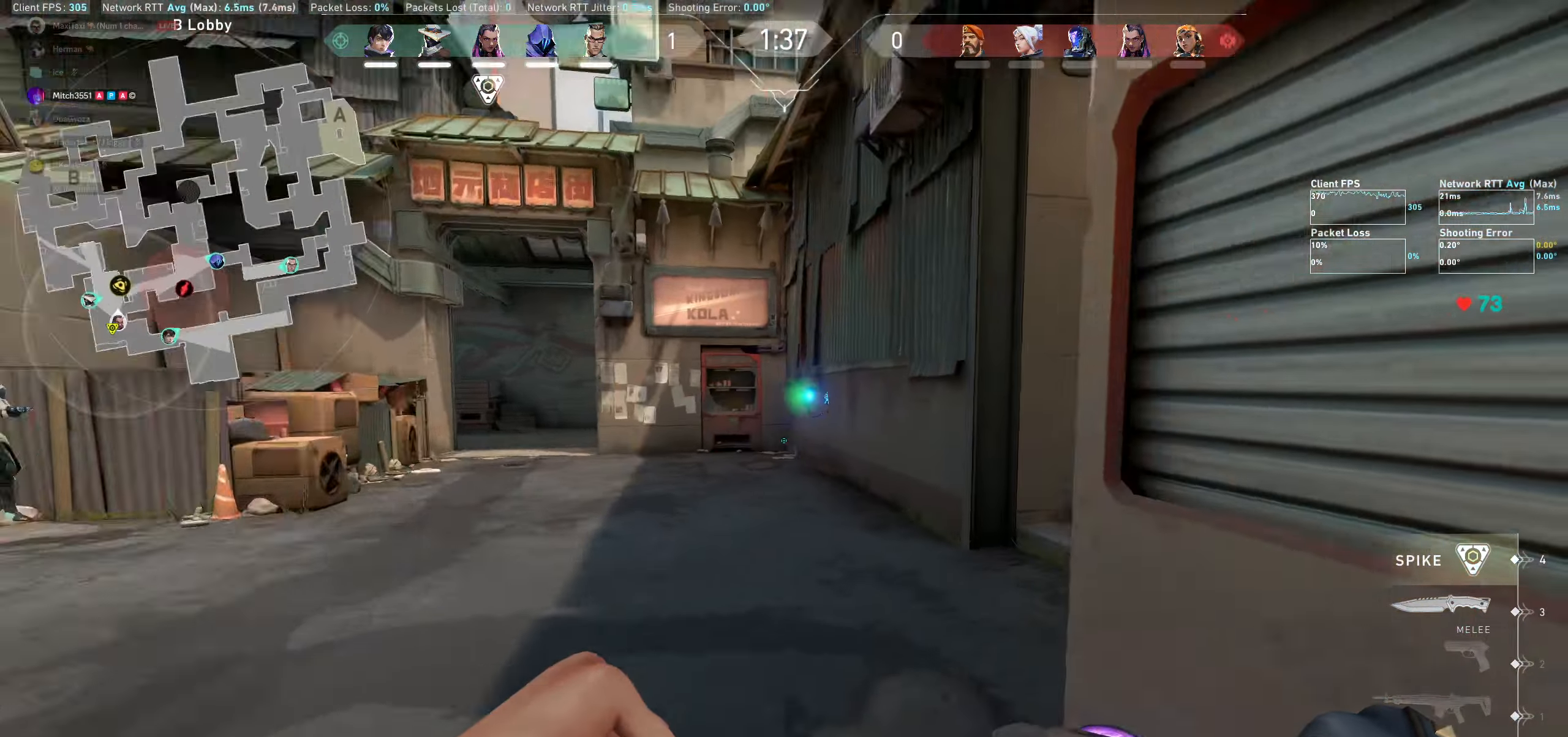
{"keys": ["w"], "mouse": [], "events": []}
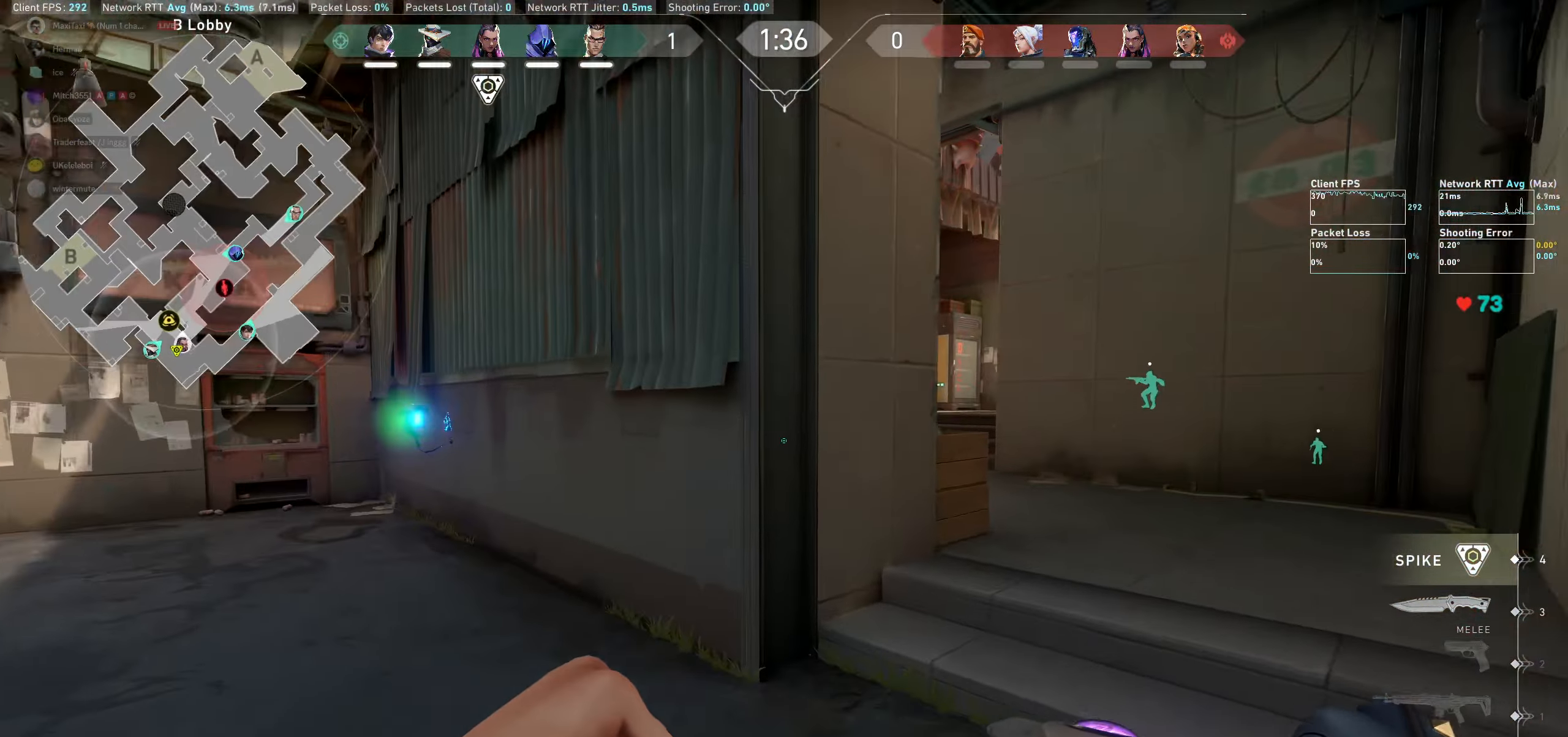
{"keys": ["d", "w"], "mouse": [], "events": [[16, "d", "down"]]}
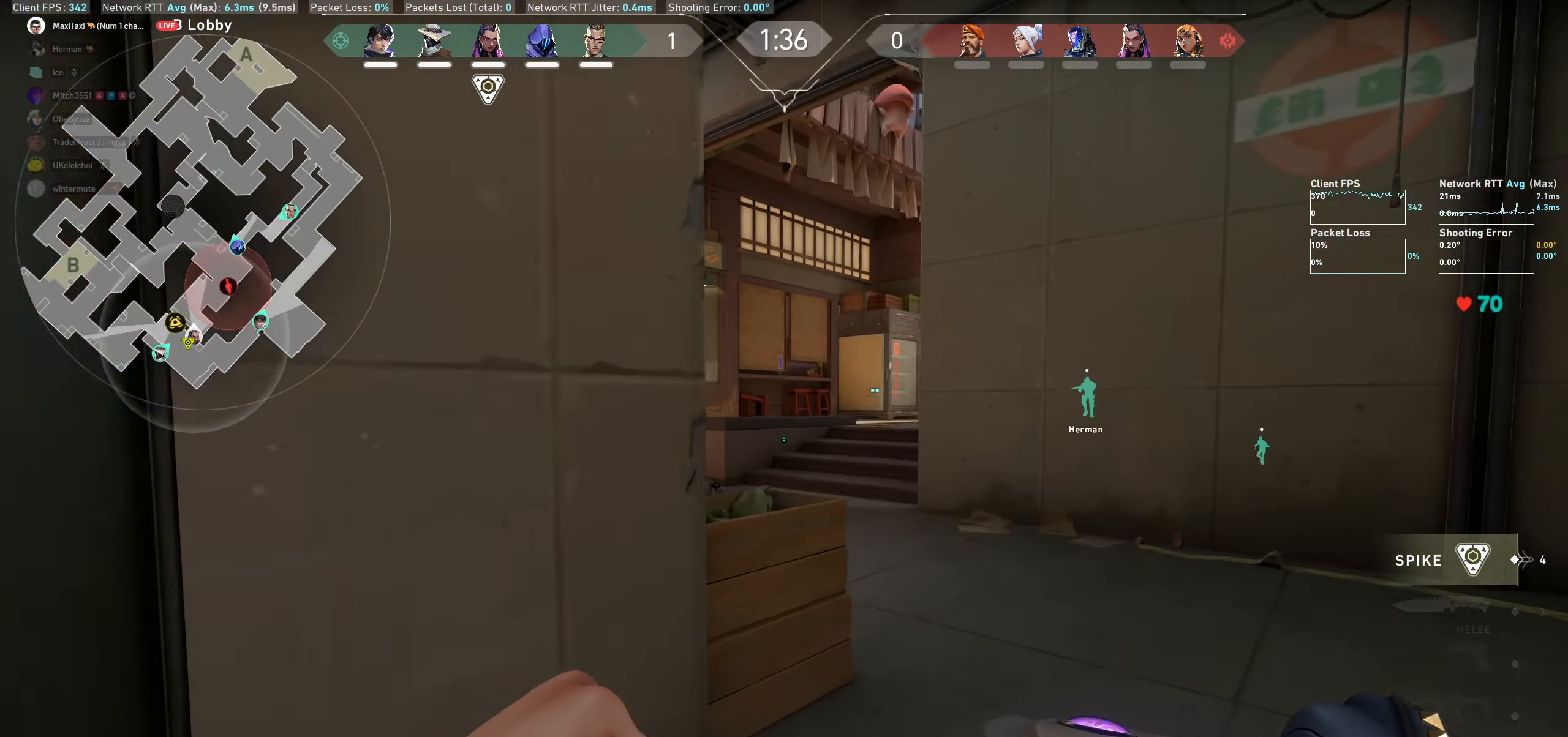
{"keys": ["w"], "mouse": [], "events": [[200, "d", "up"]]}
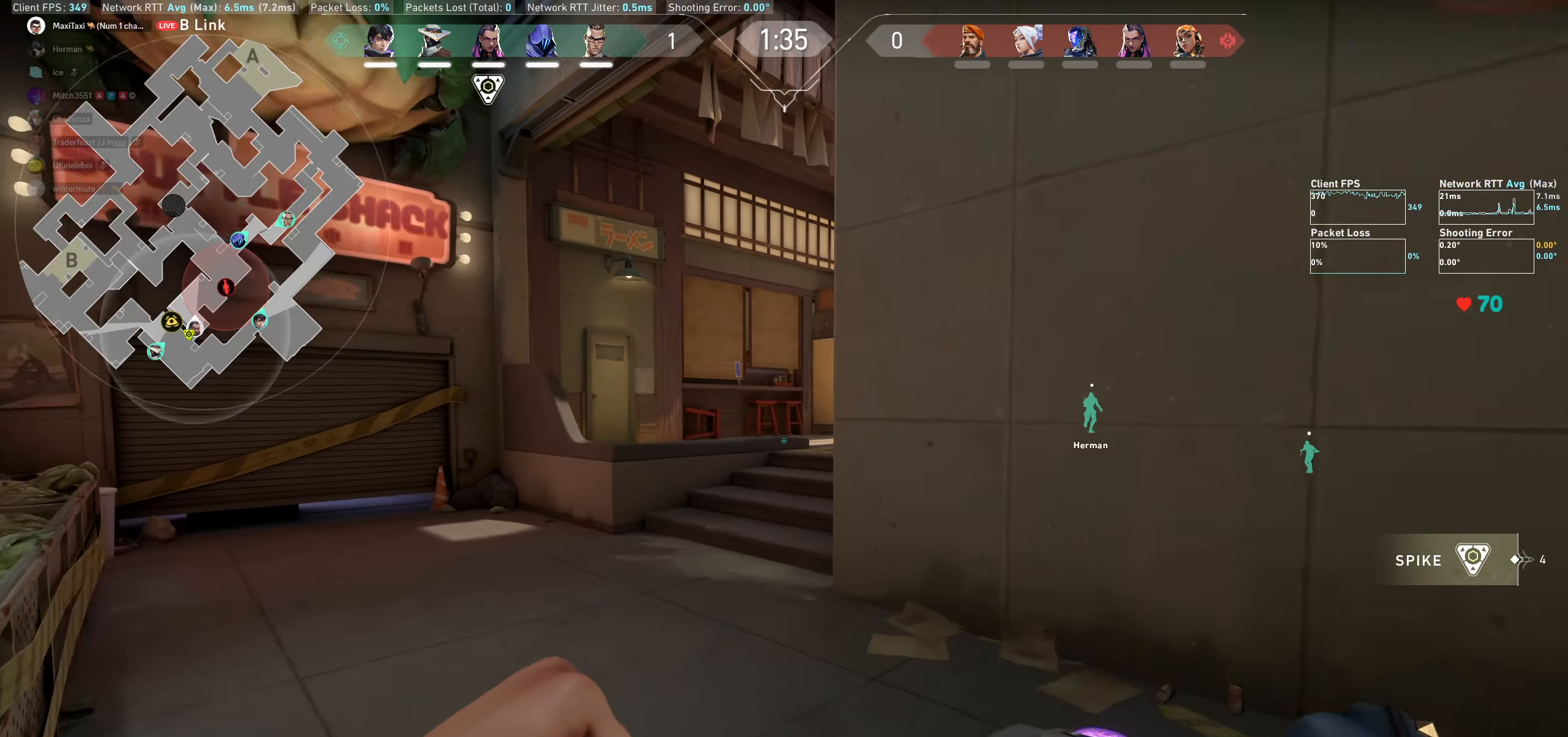
{"keys": ["w"], "mouse": ["wheel"], "events": [[133, "a", "down"], [366, "mouse_wheel", "down"], [400, "a", "up"]]}
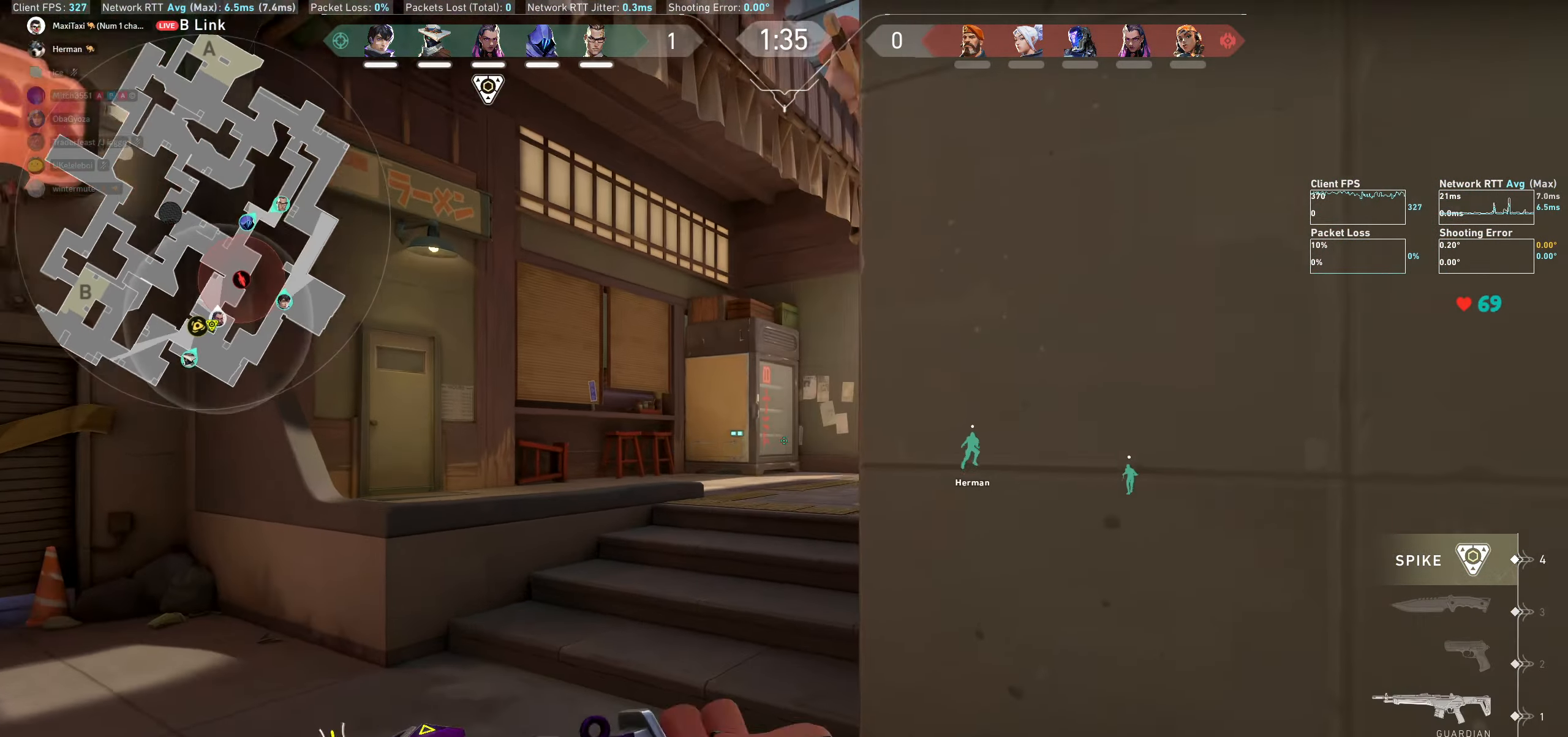
{"keys": ["w"], "mouse": [], "events": [[116, "mouse_wheel", "up"]]}